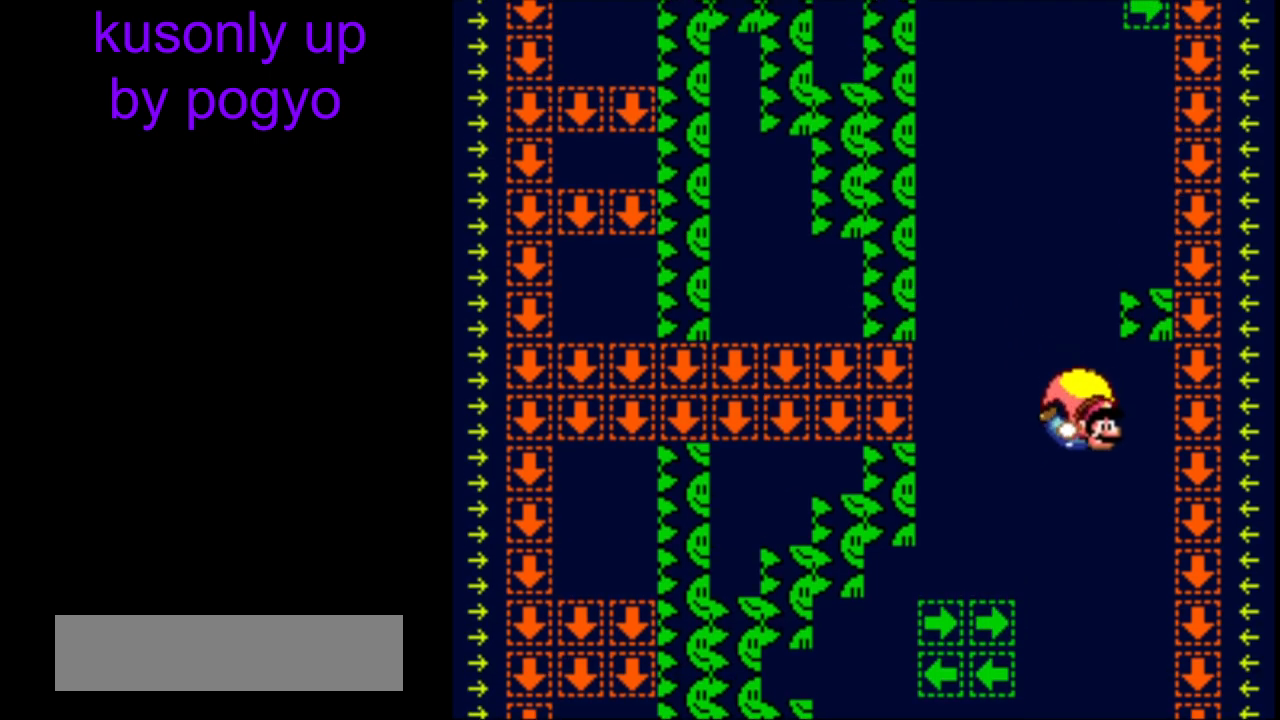
Gameplay with a controller (Nintendo layout); each line is a JSON object with the inputs held at the frame after it. "events" lists button and stick changes between this image and that frame as [ms after this image, input, new state], when the widget could be followed in between. Not read: L3 R3.
{"buttons": ["Y", "DPAD_LEFT"], "events": [[200, "B", "down"], [317, "B", "up"], [367, "B", "down"], [467, "B", "up"]]}
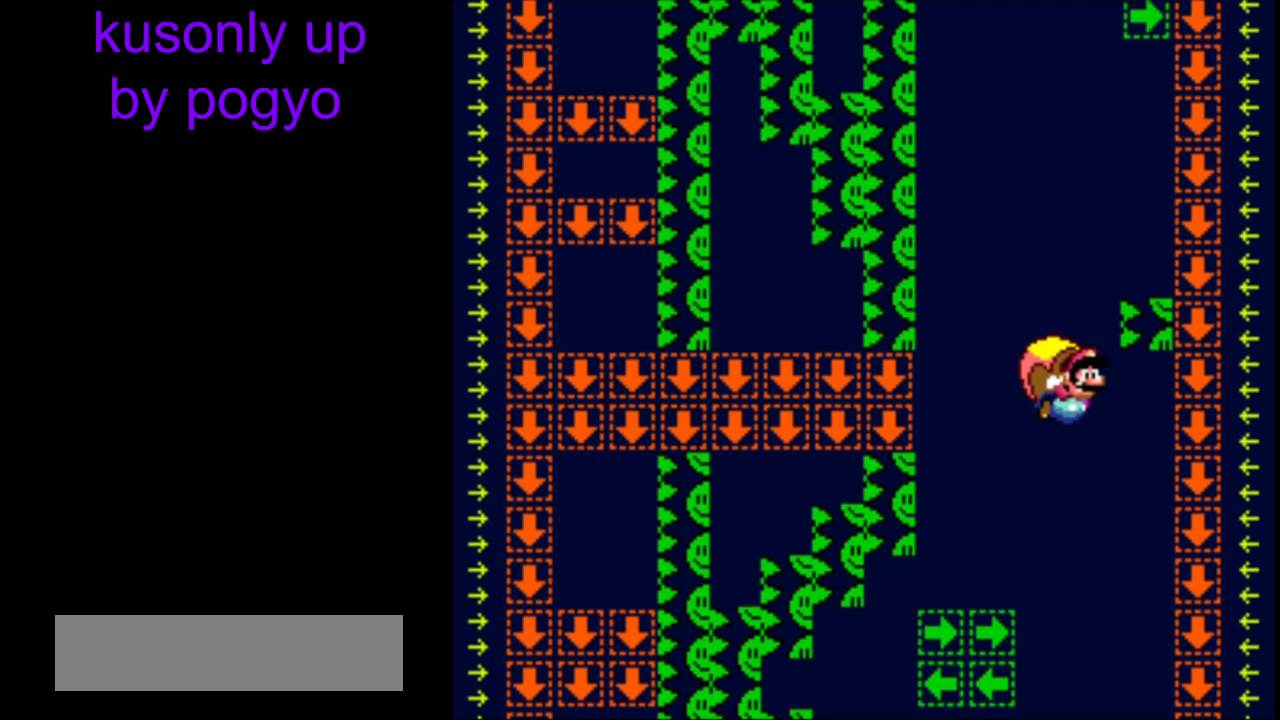
{"buttons": ["Y", "DPAD_LEFT"], "events": [[17, "DPAD_LEFT", "up"], [483, "DPAD_LEFT", "down"]]}
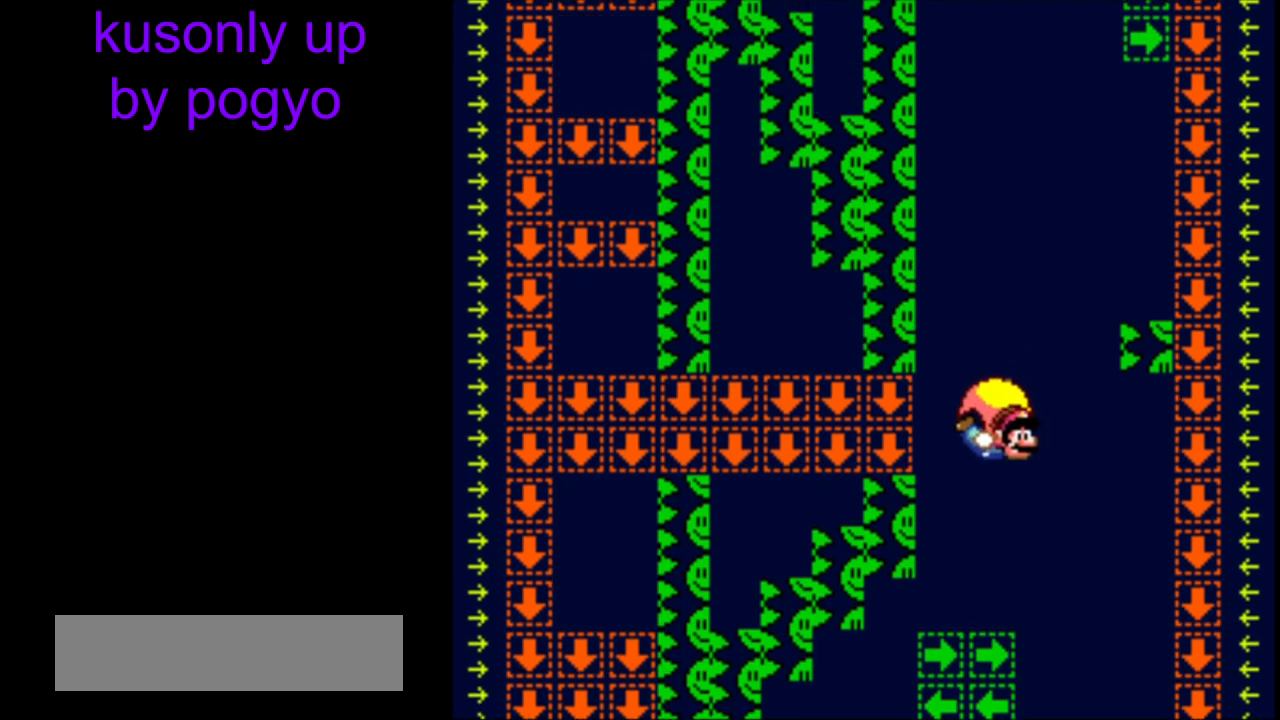
{"buttons": ["Y", "DPAD_LEFT"], "events": [[133, "DPAD_DOWN", "down"], [150, "DPAD_DOWN", "up"], [150, "DPAD_LEFT", "up"], [150, "DPAD_RIGHT", "down"], [233, "DPAD_LEFT", "down"], [233, "DPAD_RIGHT", "up"]]}
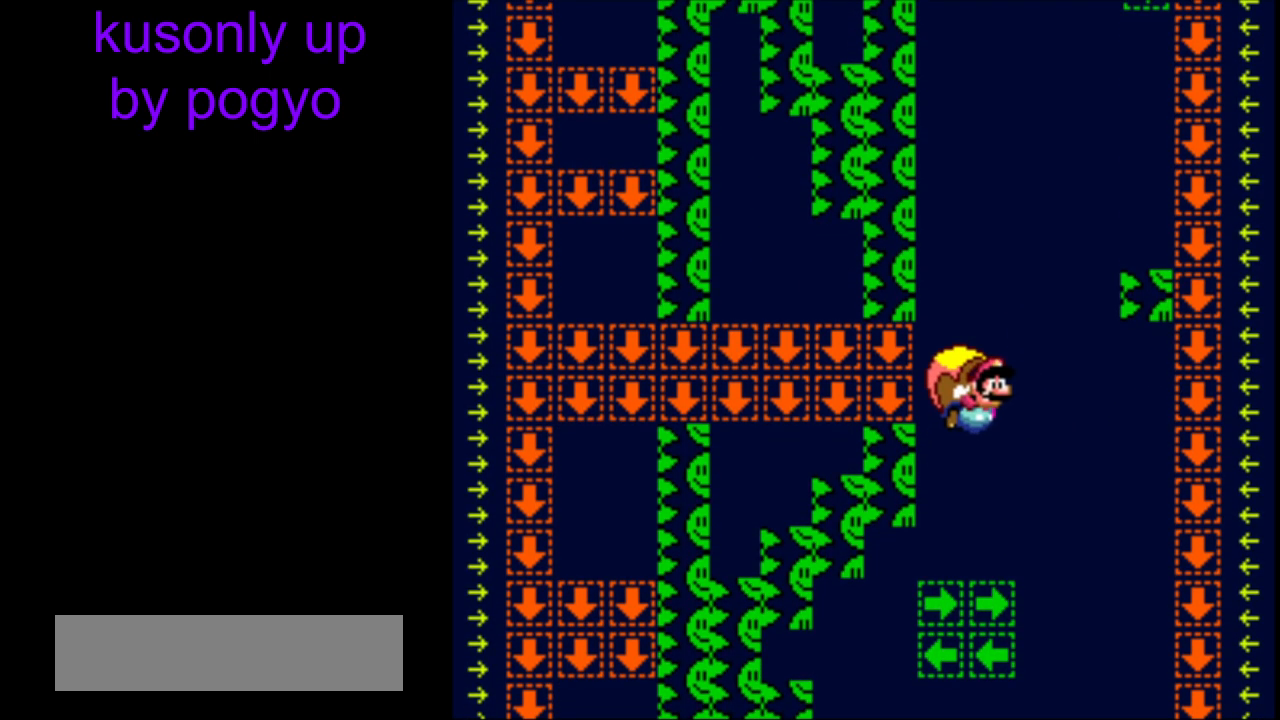
{"buttons": ["Y"], "events": [[50, "DPAD_LEFT", "up"]]}
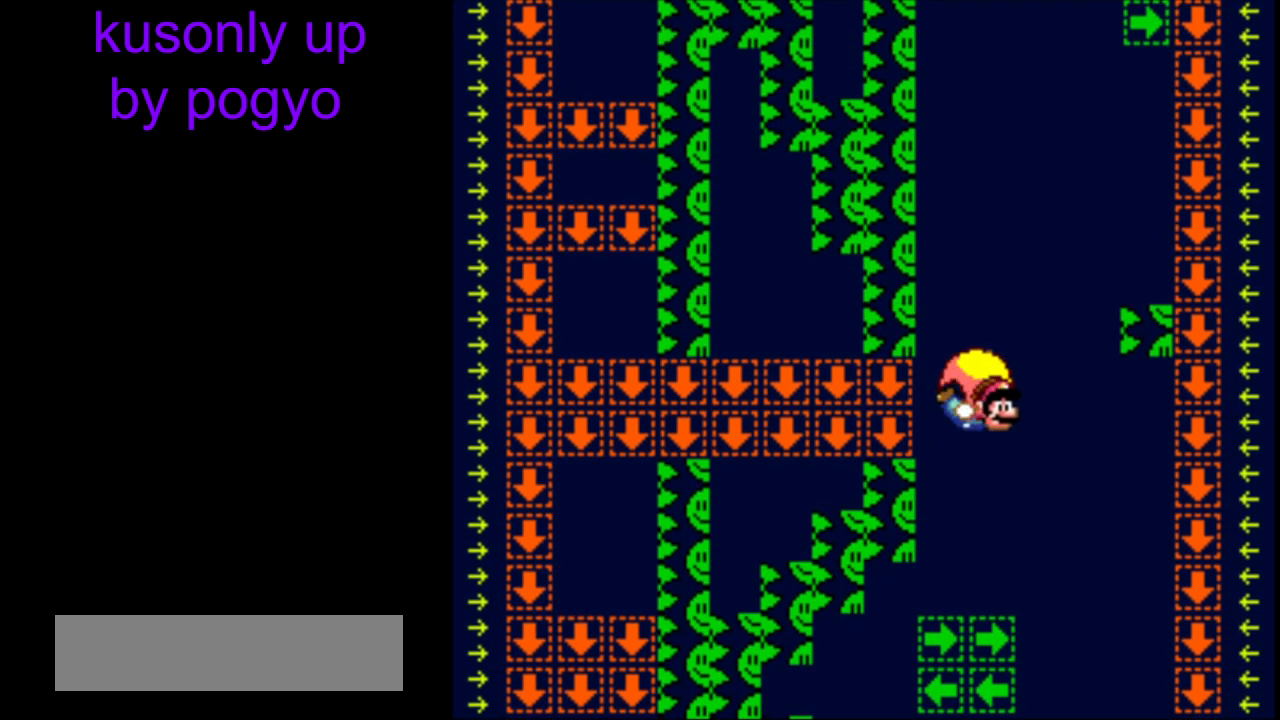
{"buttons": ["Y"], "events": [[50, "DPAD_LEFT", "down"], [350, "DPAD_LEFT", "up"]]}
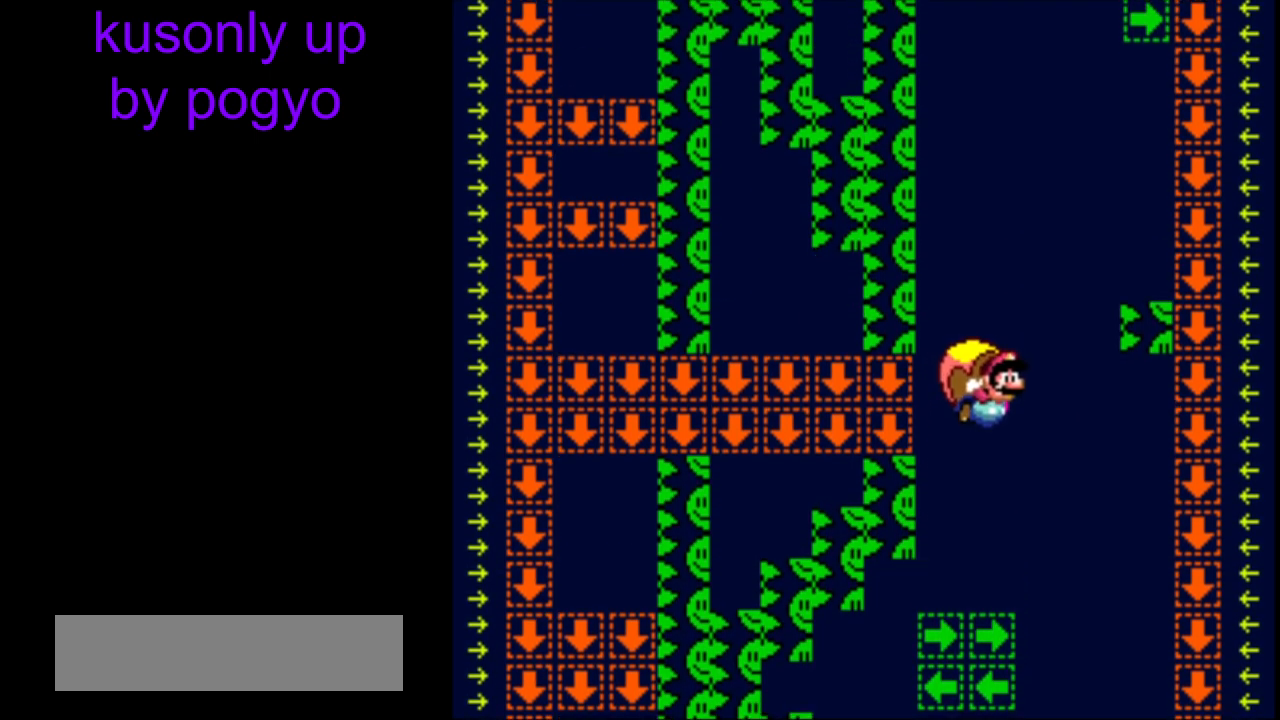
{"buttons": ["Y"], "events": []}
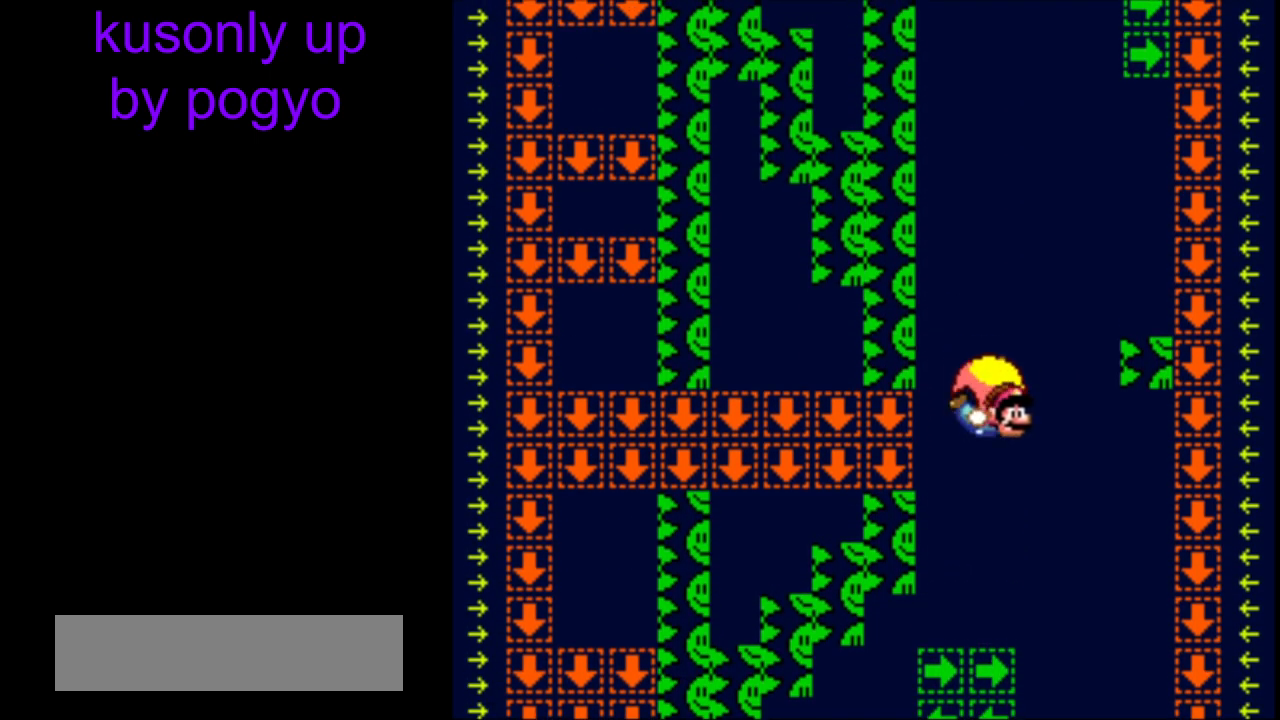
{"buttons": ["Y"], "events": [[33, "DPAD_LEFT", "down"], [333, "DPAD_LEFT", "up"]]}
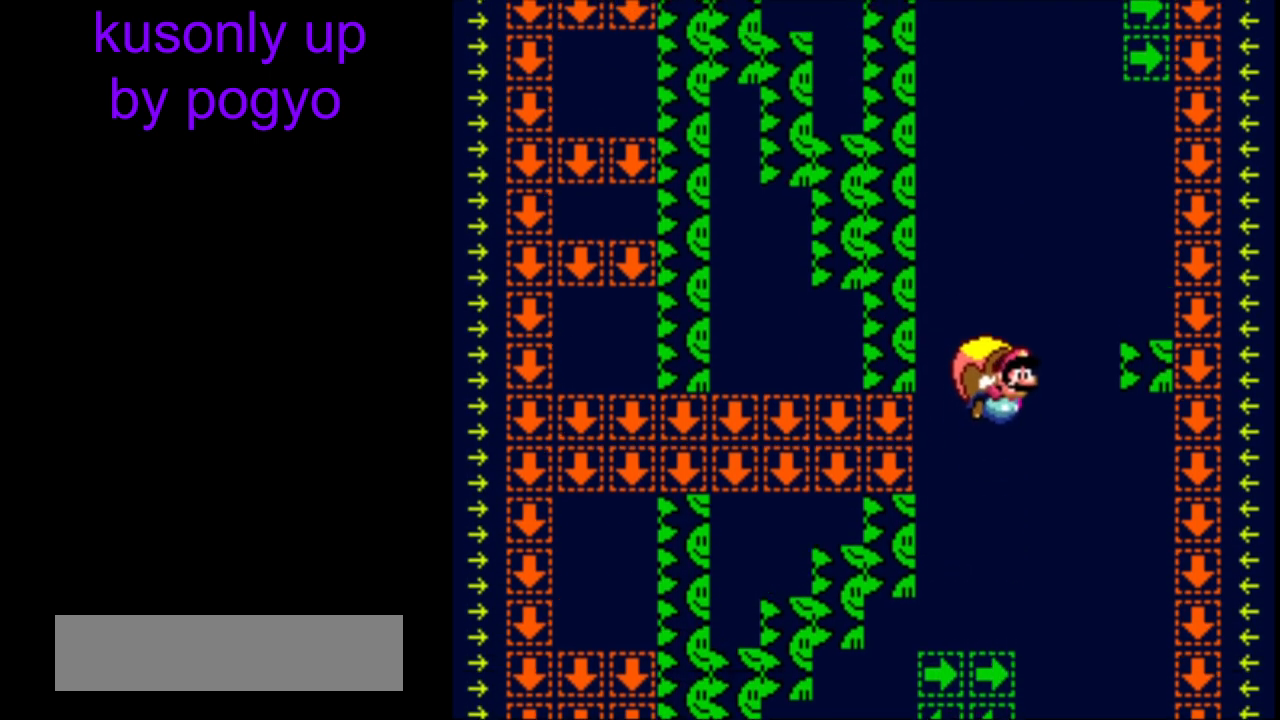
{"buttons": ["Y", "DPAD_LEFT"], "events": [[500, "DPAD_LEFT", "down"]]}
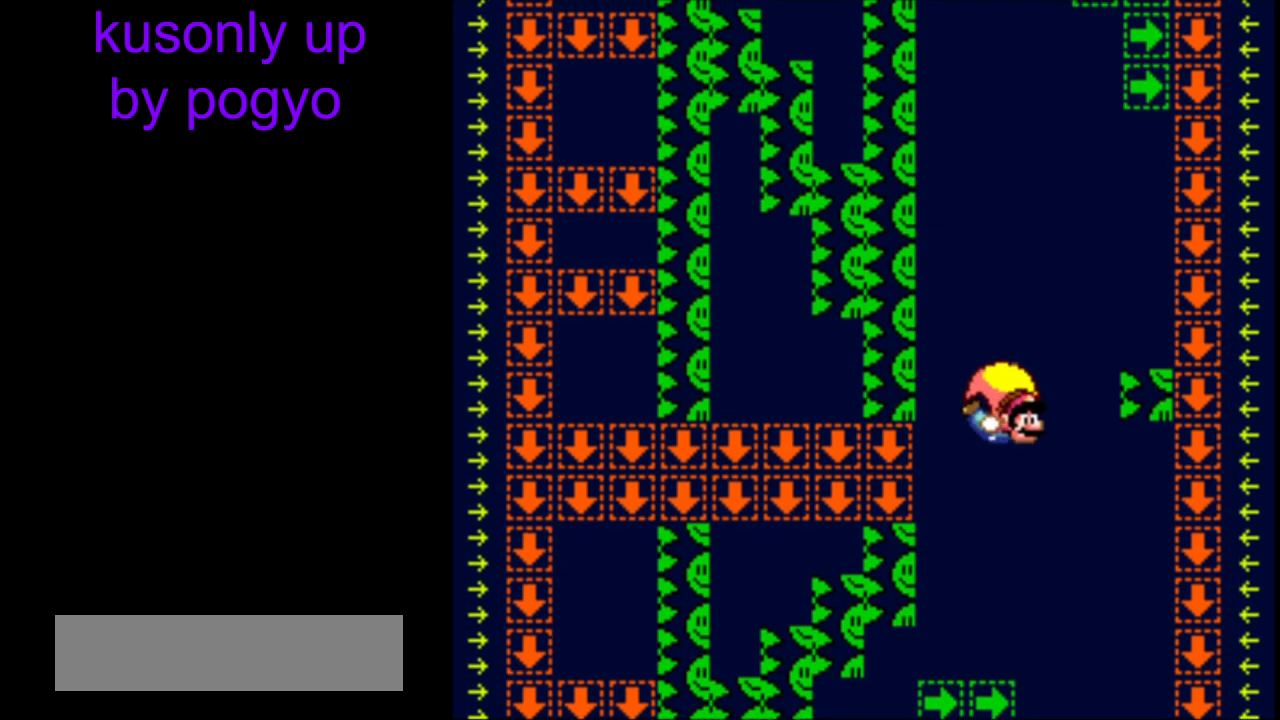
{"buttons": ["Y"], "events": [[300, "DPAD_LEFT", "up"]]}
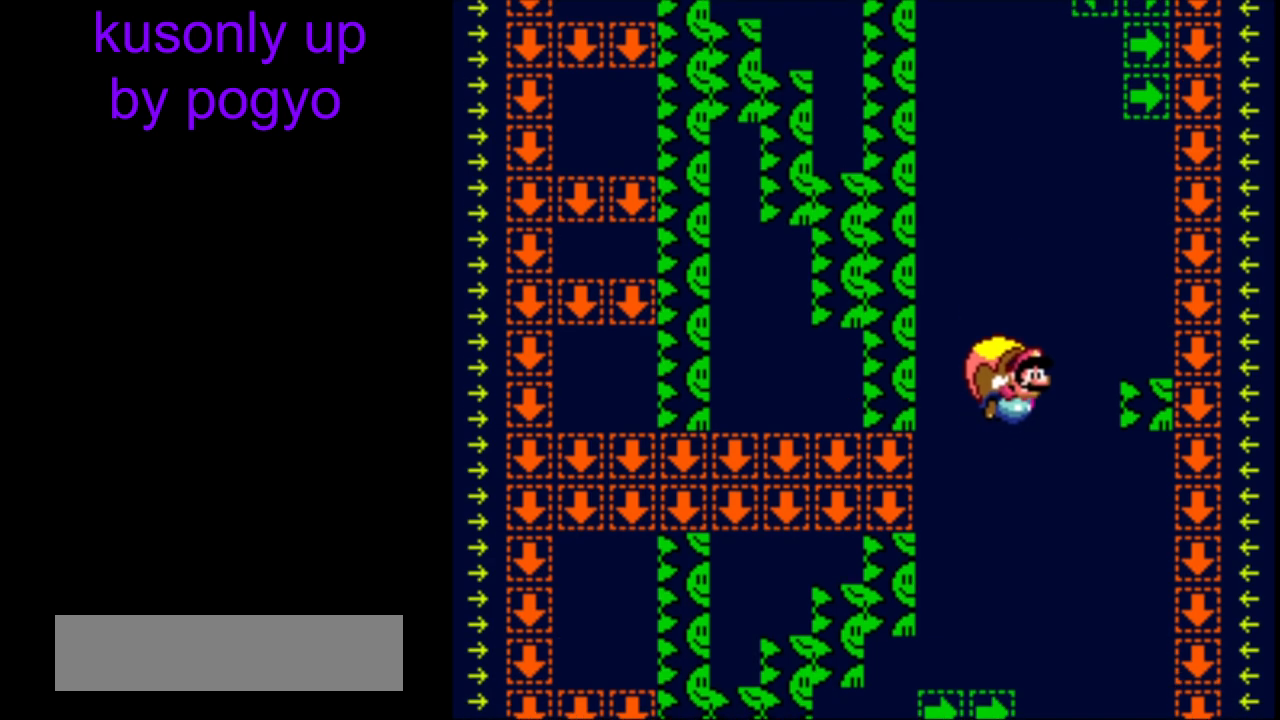
{"buttons": ["Y", "DPAD_LEFT"], "events": [[450, "DPAD_LEFT", "down"]]}
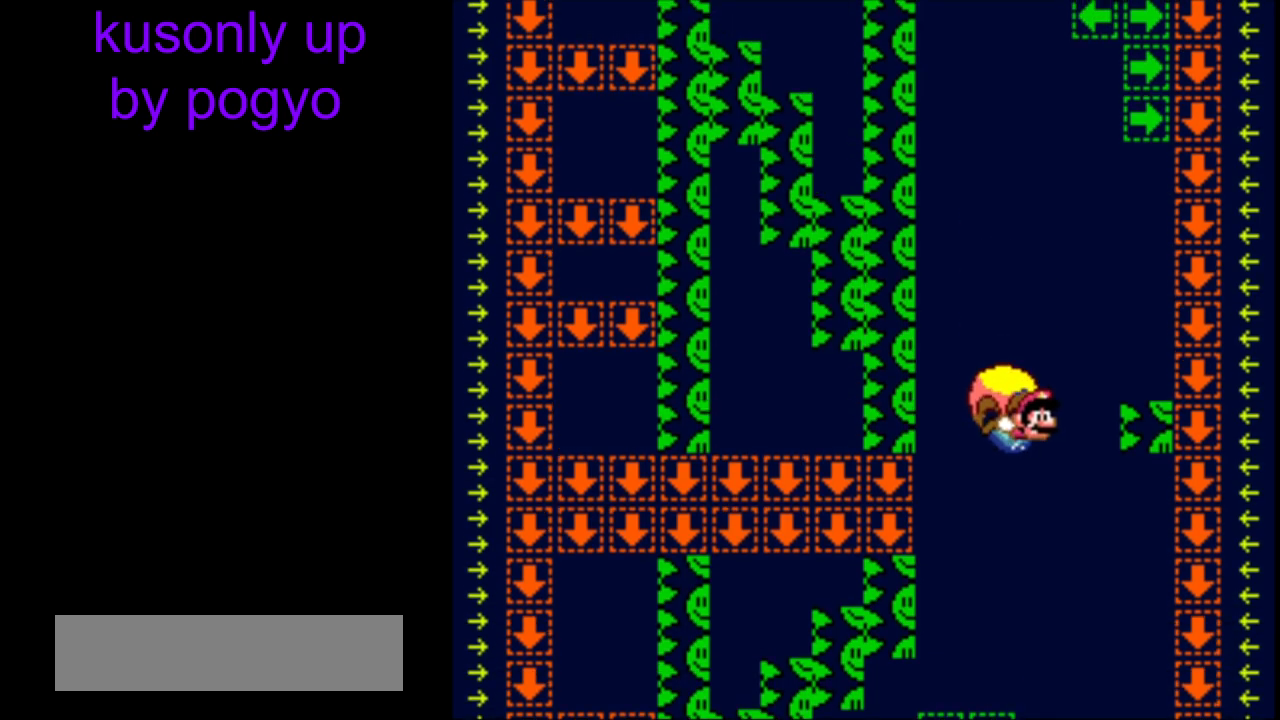
{"buttons": ["Y"], "events": [[300, "DPAD_LEFT", "up"]]}
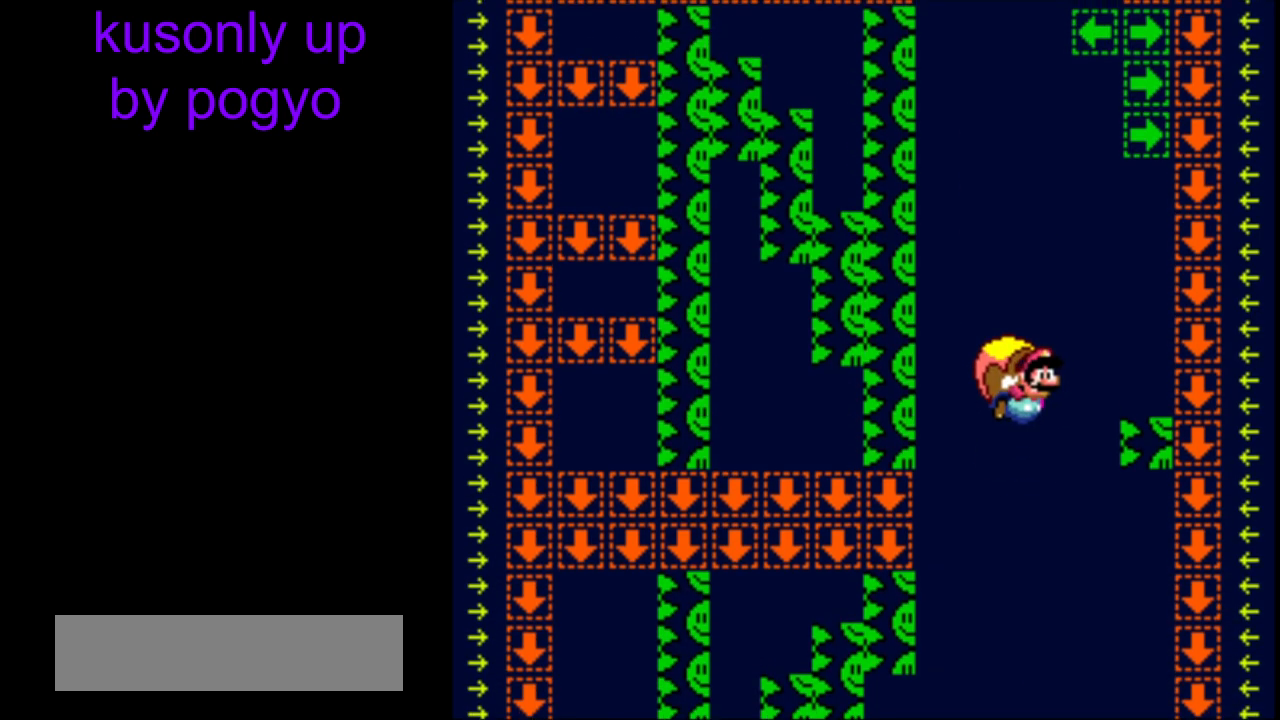
{"buttons": ["Y", "DPAD_LEFT"], "events": [[433, "DPAD_LEFT", "down"]]}
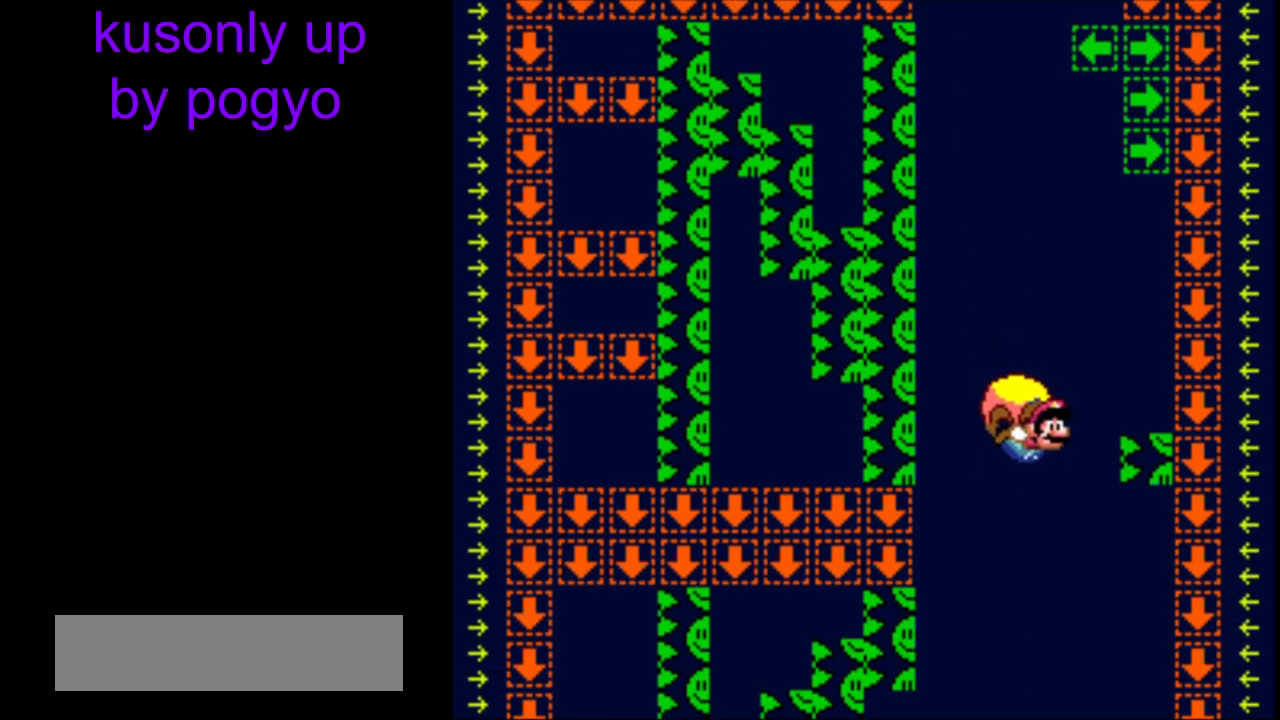
{"buttons": ["Y"], "events": [[250, "DPAD_LEFT", "up"]]}
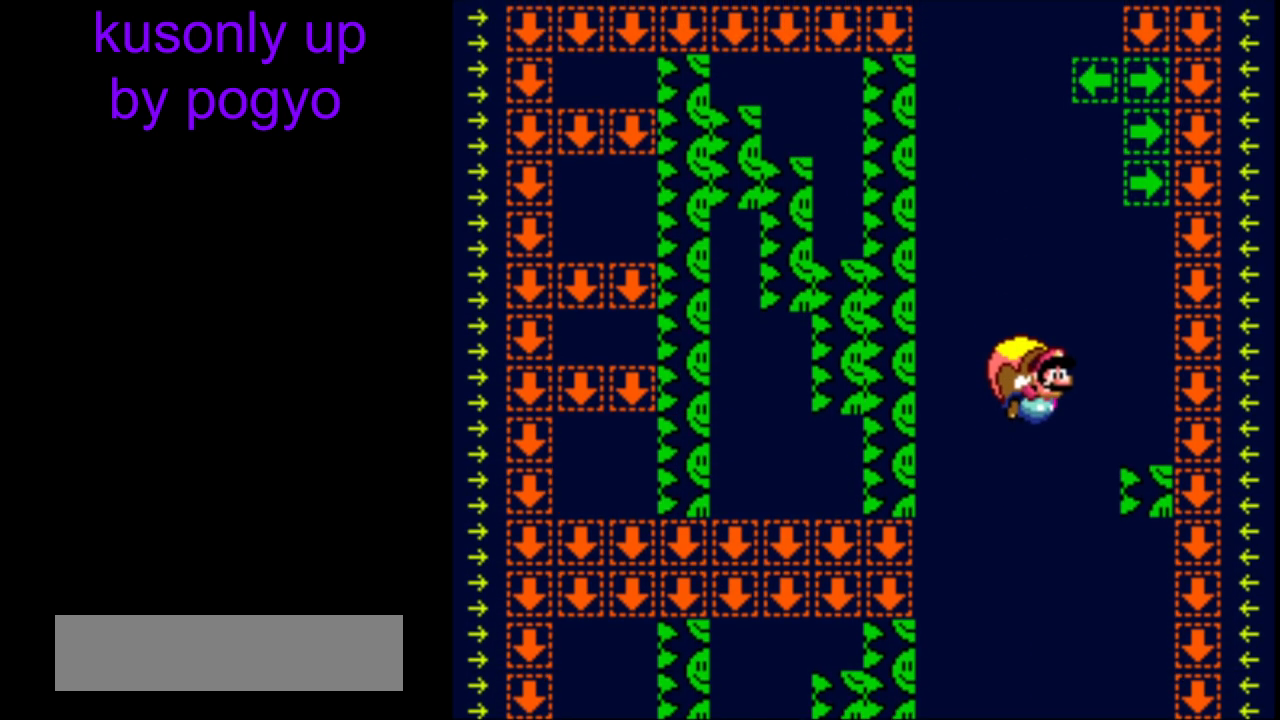
{"buttons": ["Y", "DPAD_LEFT"], "events": [[367, "DPAD_LEFT", "down"]]}
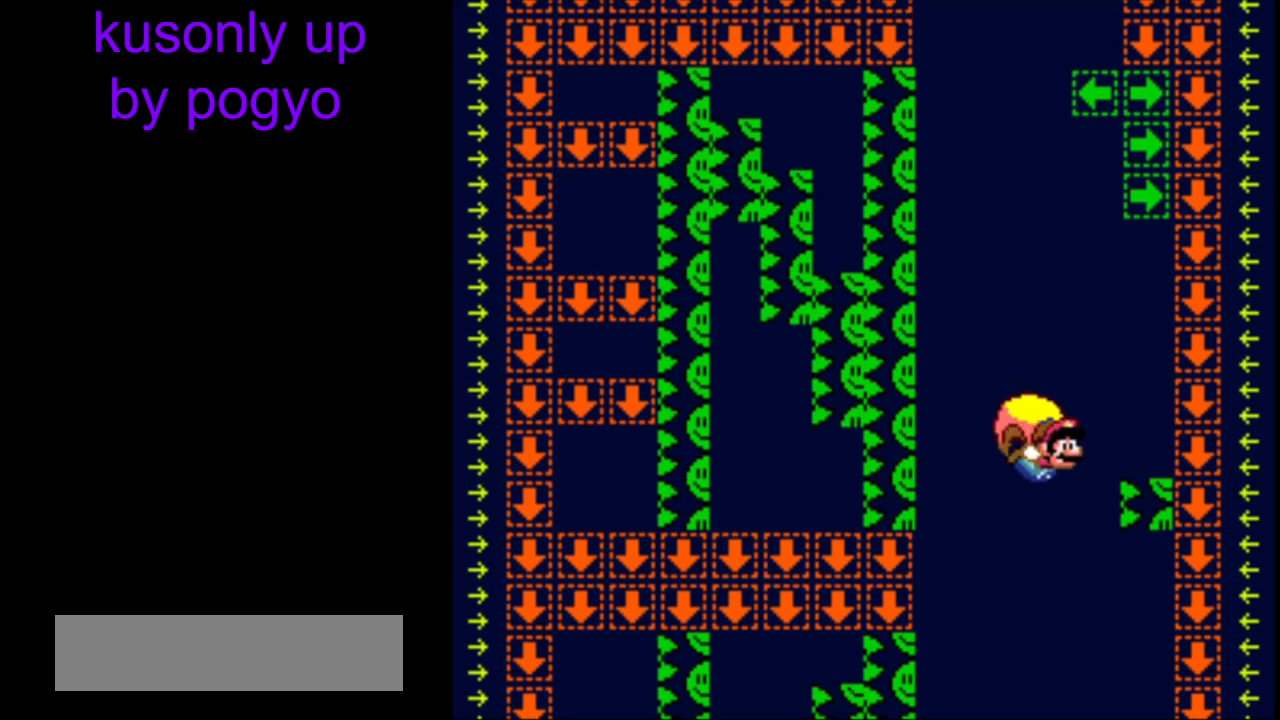
{"buttons": ["Y"], "events": [[200, "DPAD_LEFT", "up"]]}
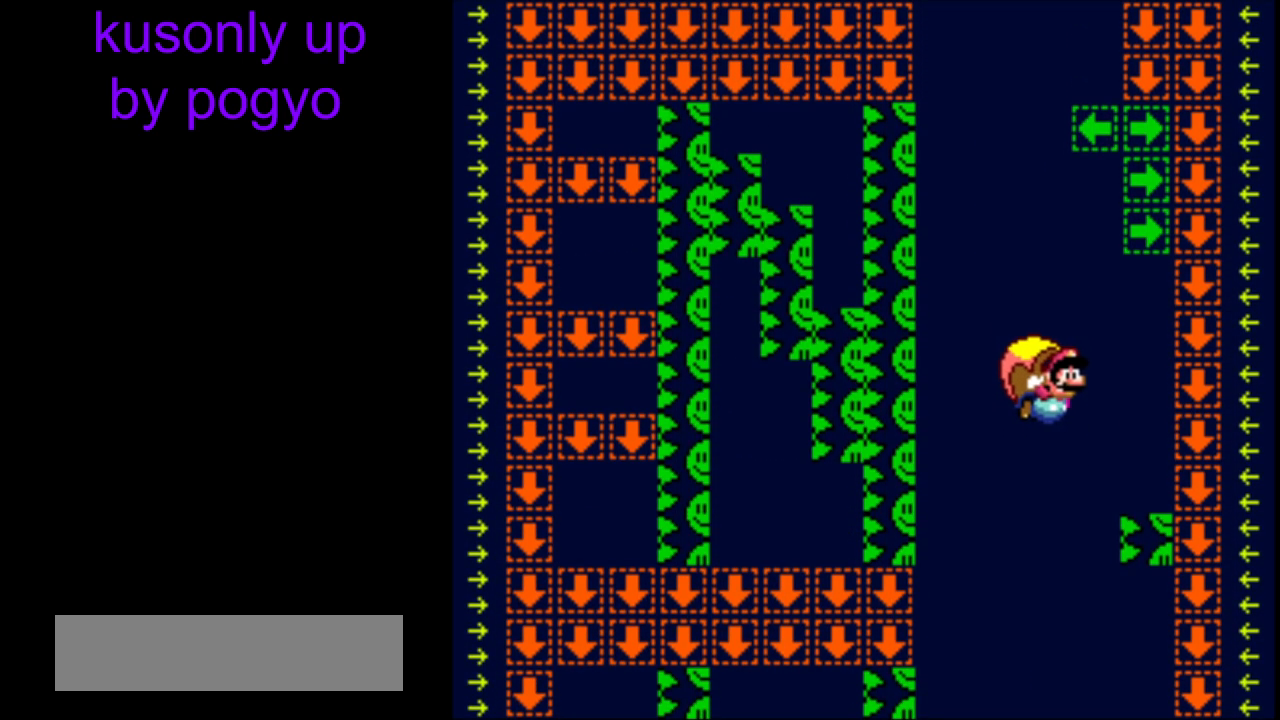
{"buttons": ["Y", "DPAD_LEFT"], "events": [[333, "DPAD_LEFT", "down"]]}
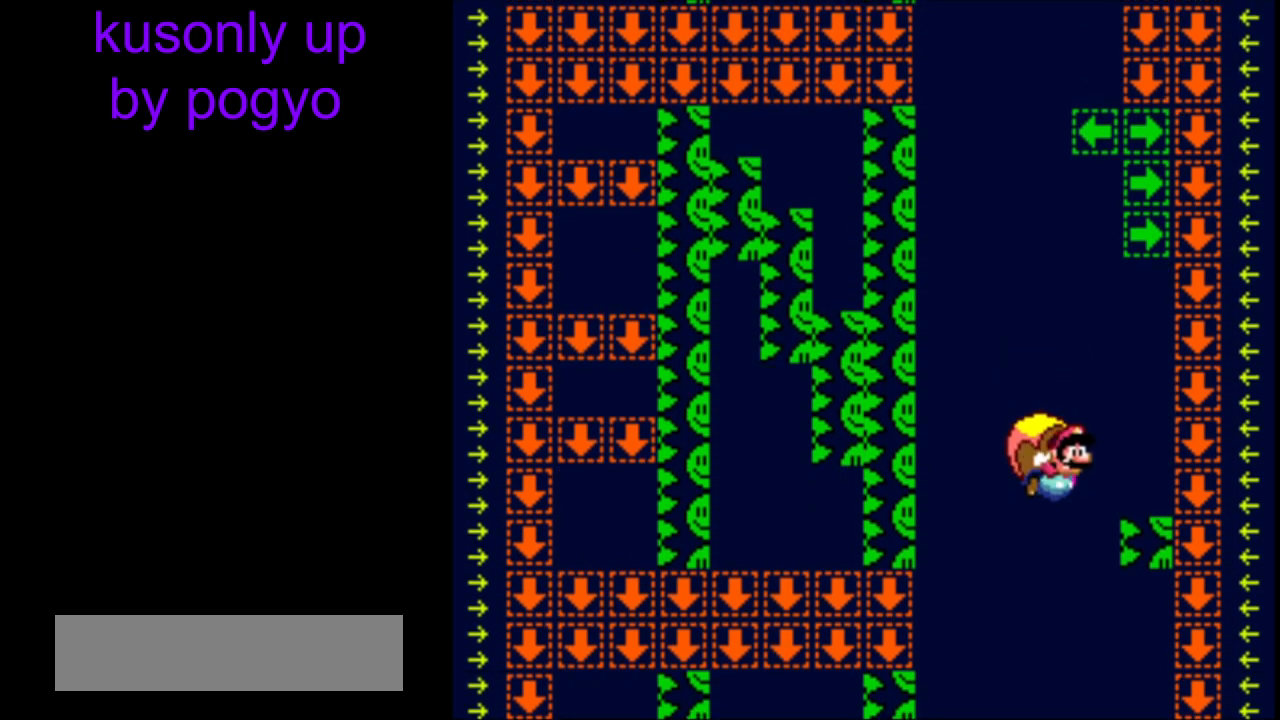
{"buttons": ["Y"], "events": [[117, "DPAD_LEFT", "up"]]}
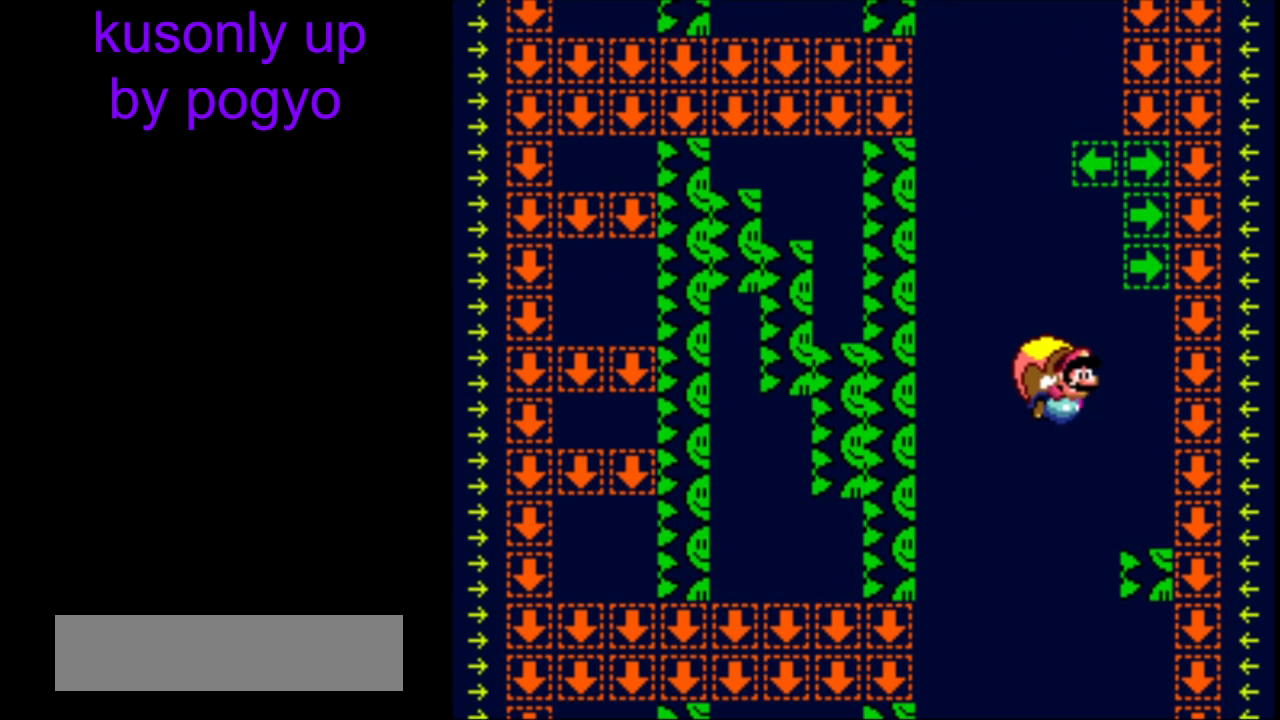
{"buttons": ["Y", "DPAD_LEFT"], "events": [[283, "DPAD_LEFT", "down"]]}
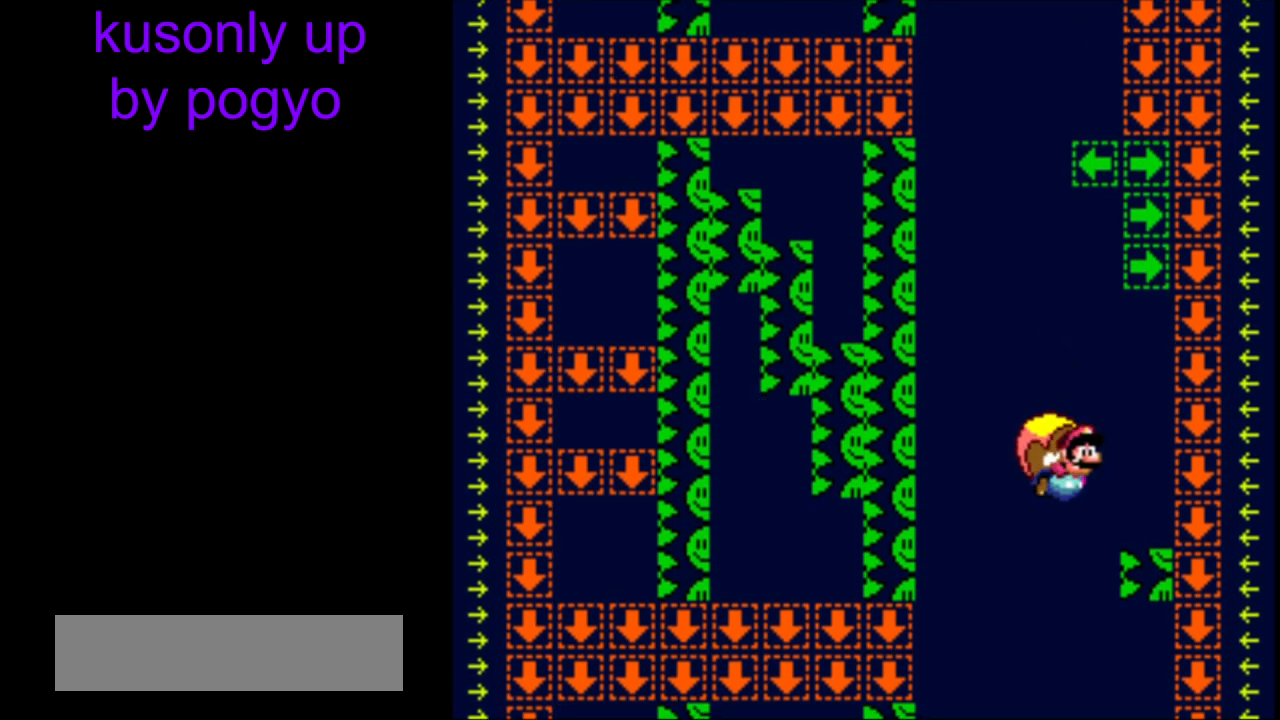
{"buttons": ["Y"], "events": [[150, "DPAD_LEFT", "up"]]}
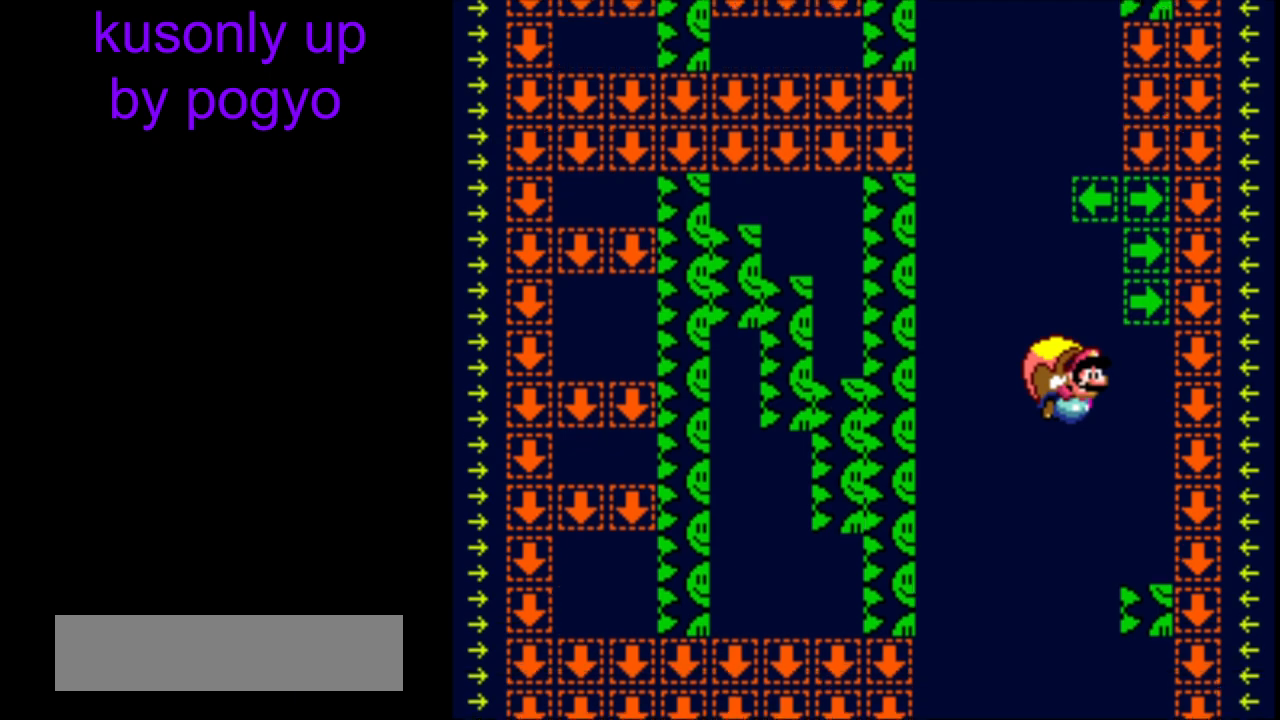
{"buttons": ["Y", "DPAD_LEFT"], "events": [[250, "DPAD_LEFT", "down"]]}
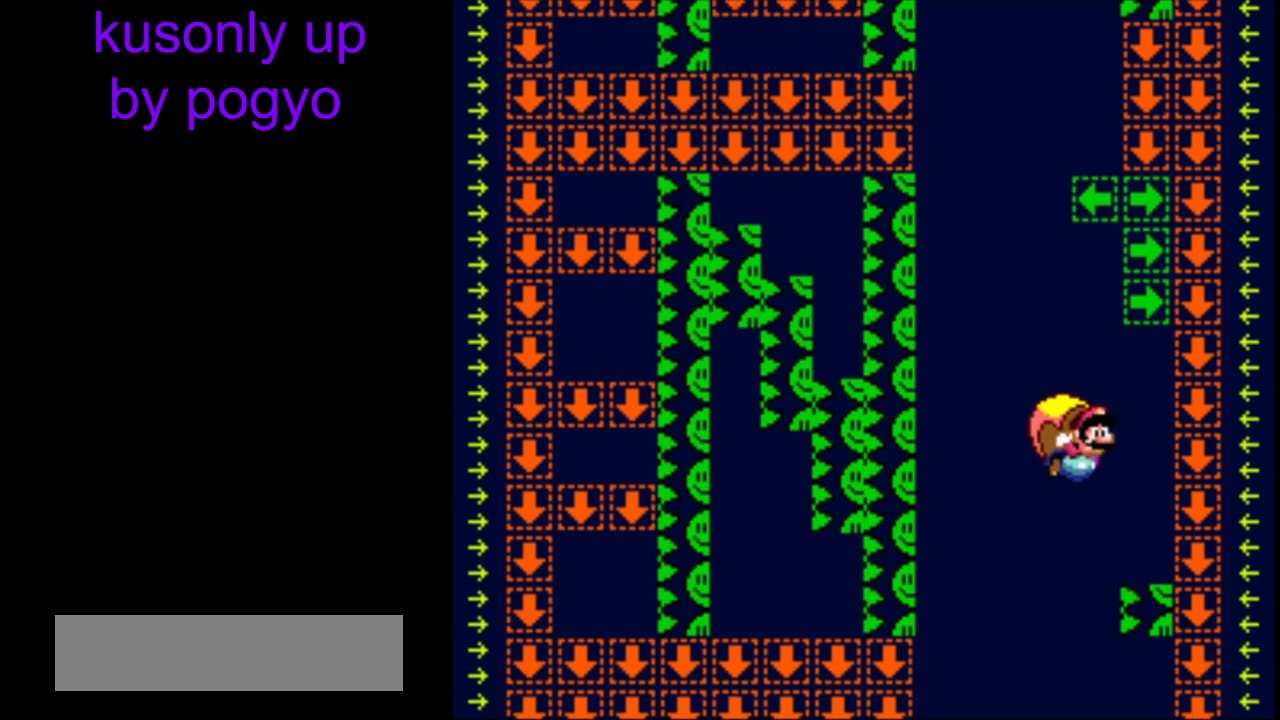
{"buttons": ["Y"], "events": [[33, "B", "down"], [117, "B", "up"], [217, "B", "down"], [283, "B", "up"], [300, "DPAD_LEFT", "up"]]}
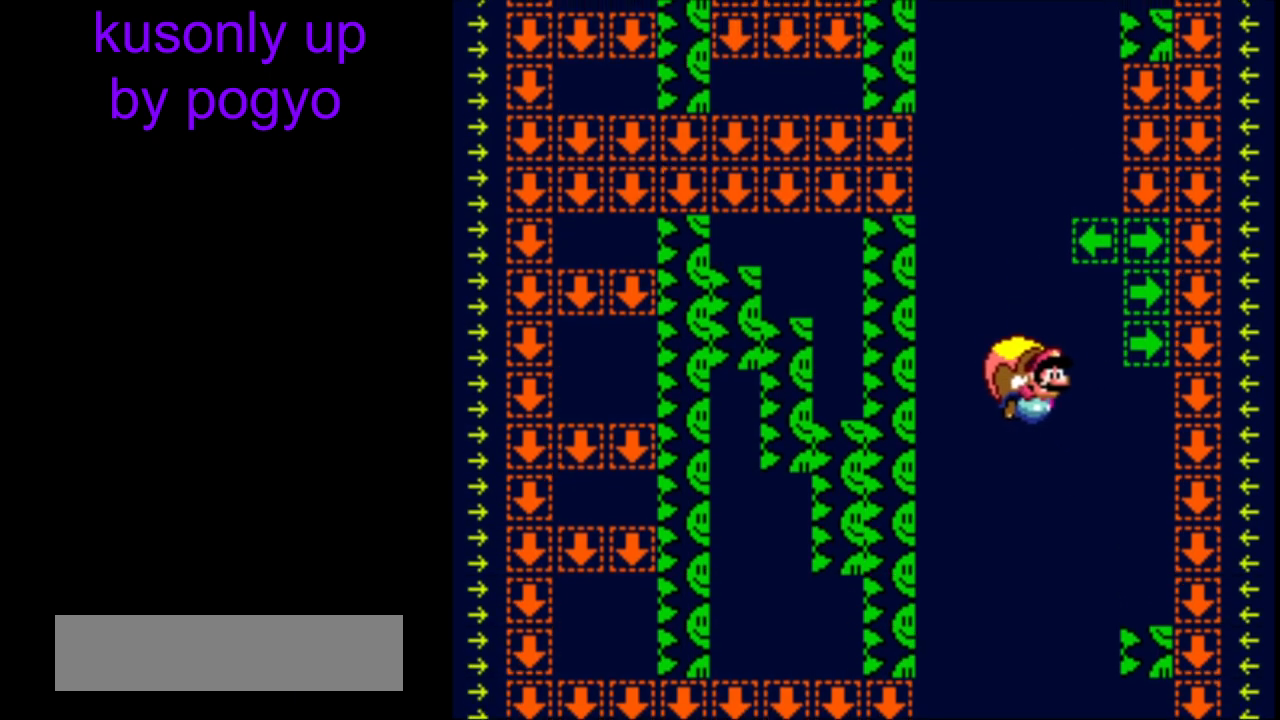
{"buttons": ["Y", "DPAD_LEFT"], "events": [[233, "DPAD_LEFT", "down"], [400, "DPAD_LEFT", "up"], [417, "DPAD_RIGHT", "down"], [483, "DPAD_LEFT", "down"], [483, "DPAD_RIGHT", "up"]]}
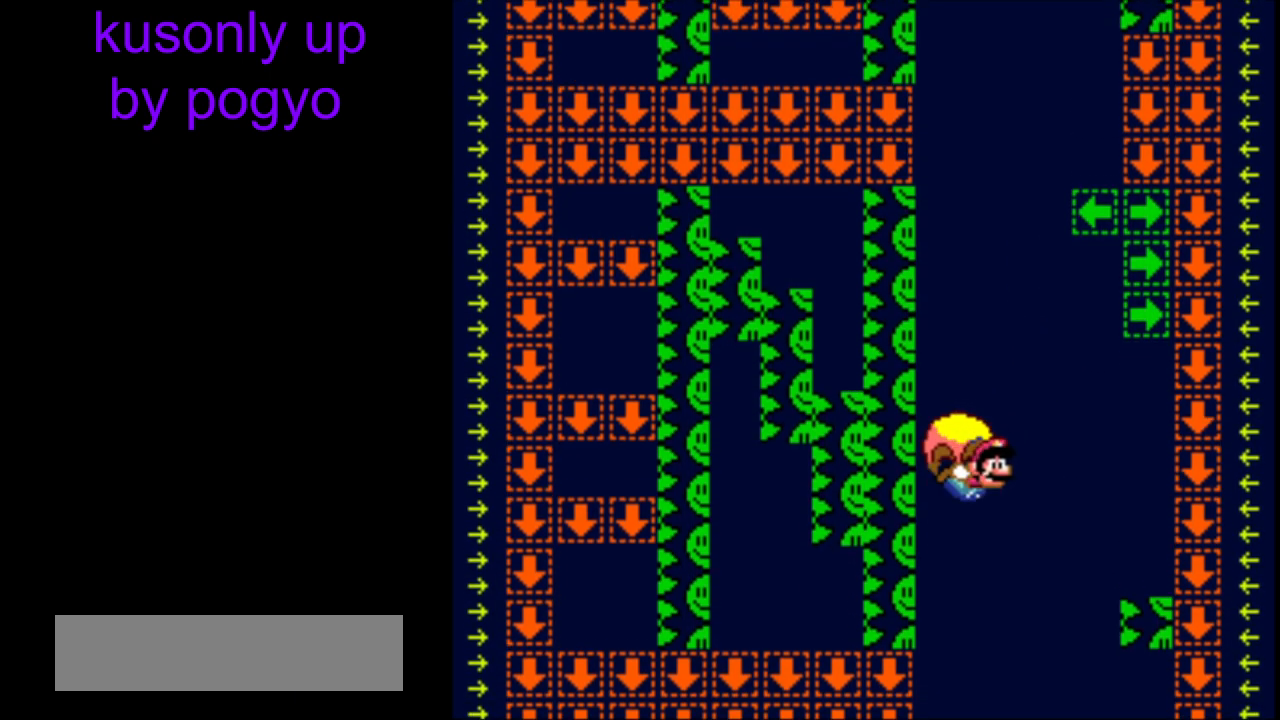
{"buttons": ["Y"], "events": [[317, "DPAD_LEFT", "up"]]}
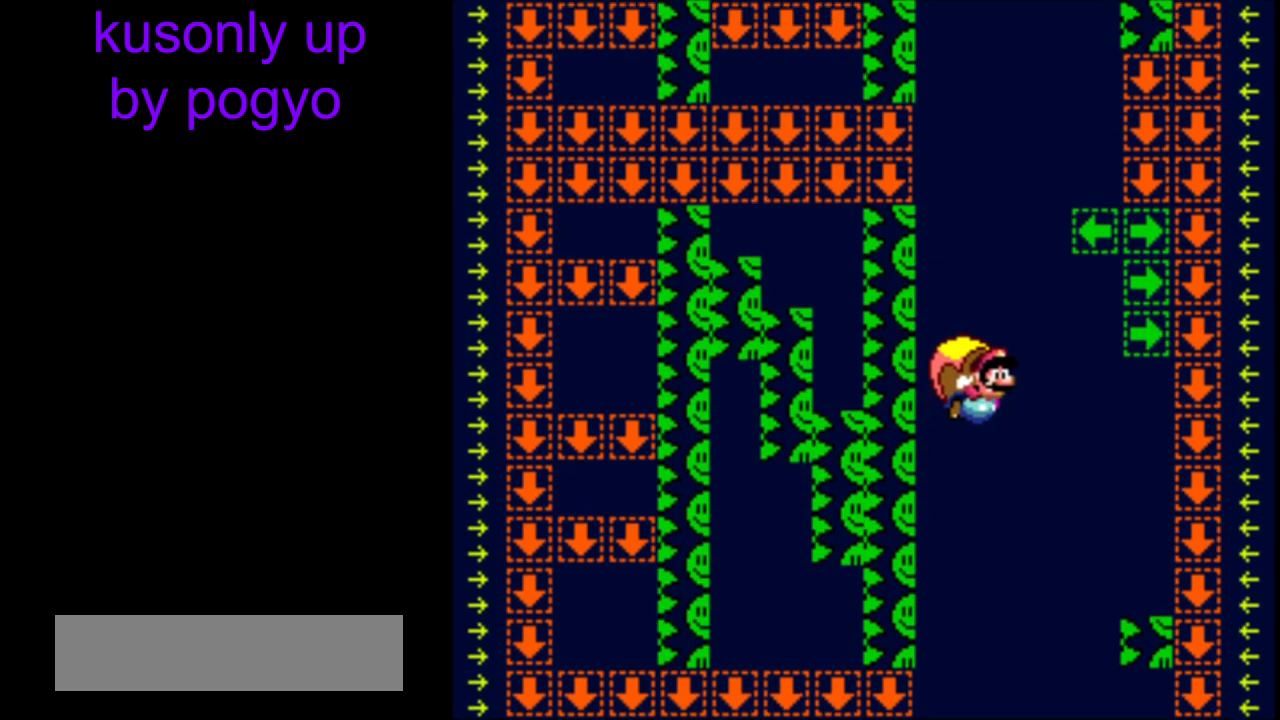
{"buttons": ["Y", "DPAD_LEFT"], "events": [[283, "DPAD_LEFT", "down"]]}
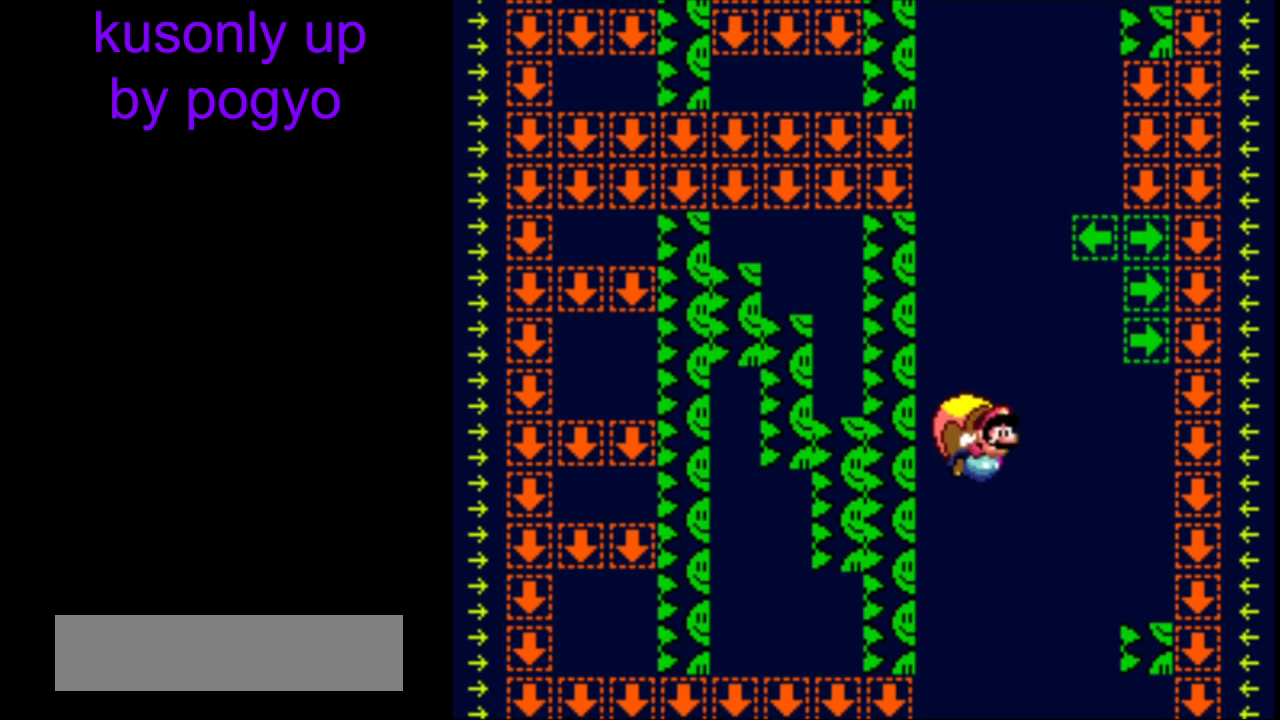
{"buttons": ["Y"], "events": [[50, "DPAD_LEFT", "up"]]}
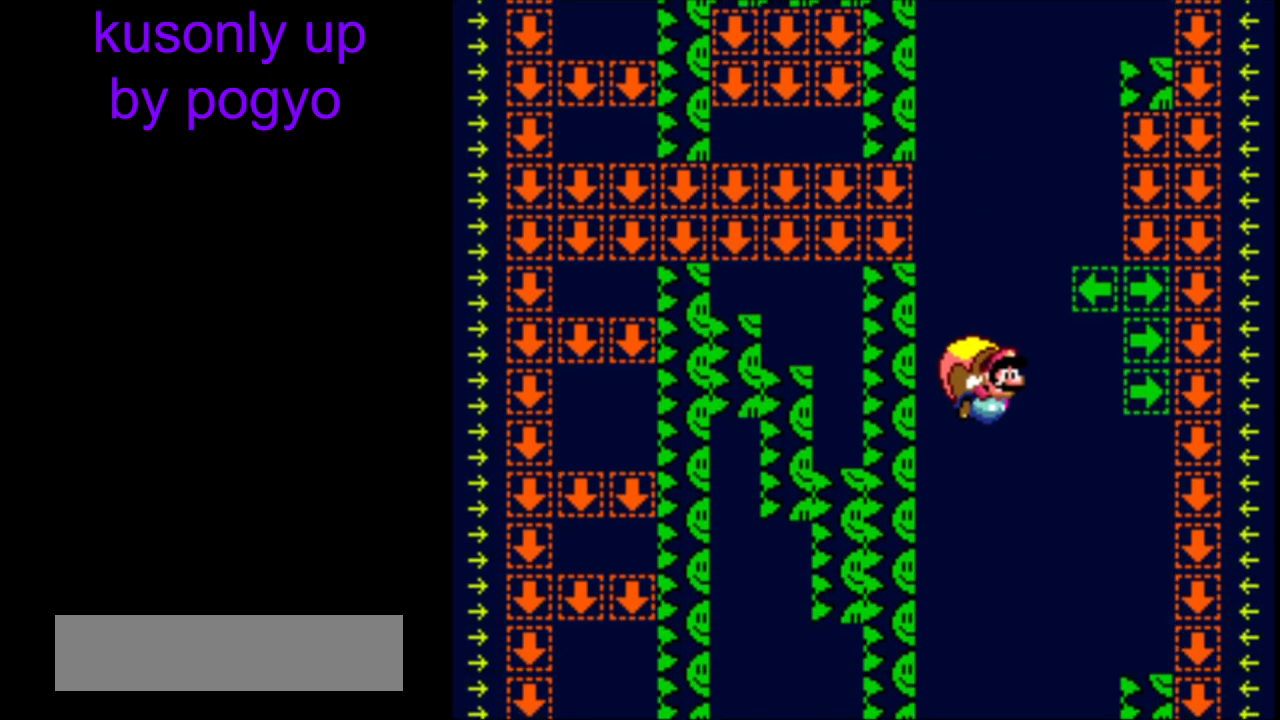
{"buttons": ["Y", "DPAD_LEFT"], "events": [[233, "DPAD_LEFT", "down"]]}
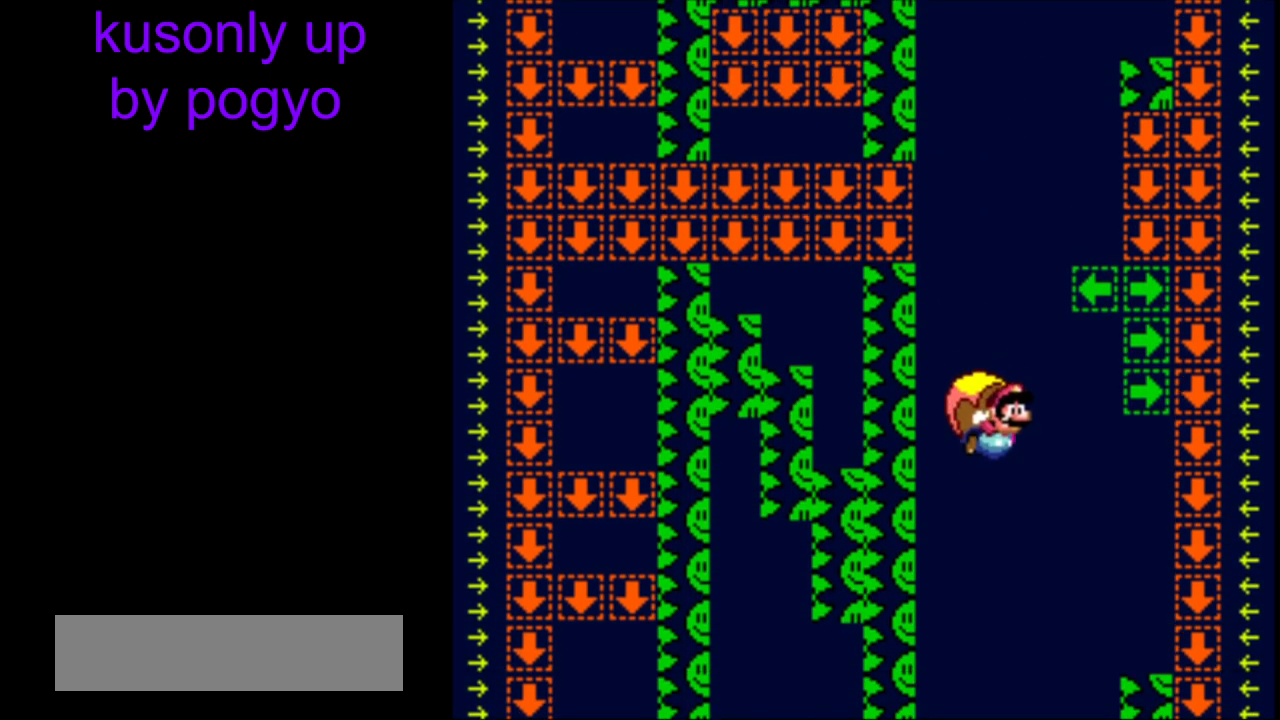
{"buttons": ["Y"], "events": [[50, "DPAD_LEFT", "up"]]}
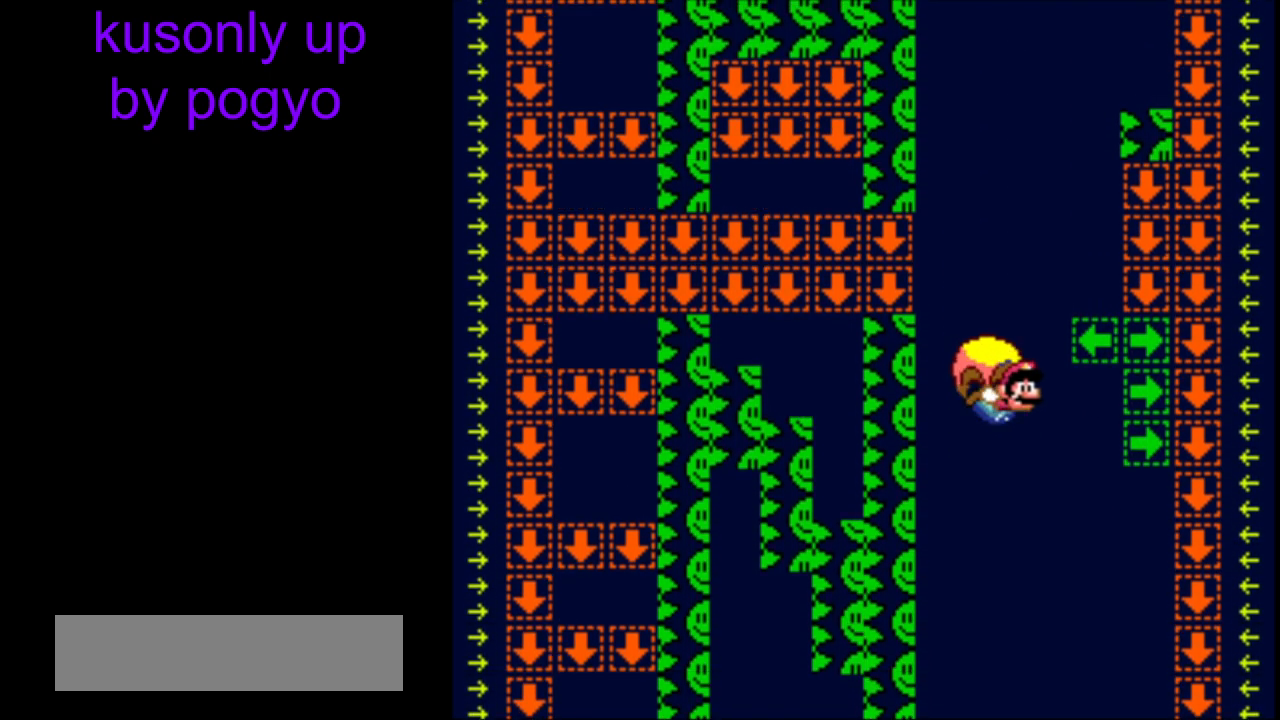
{"buttons": ["Y"], "events": [[150, "DPAD_LEFT", "down"], [483, "DPAD_LEFT", "up"]]}
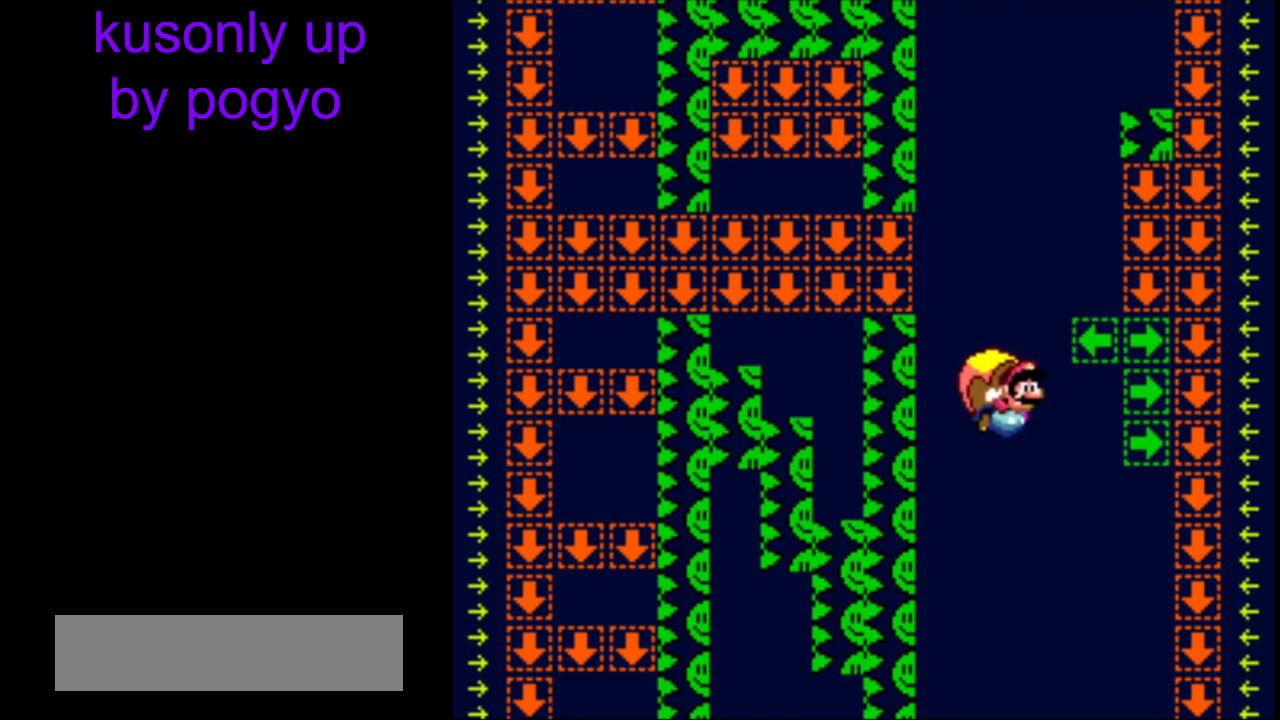
{"buttons": ["Y"], "events": []}
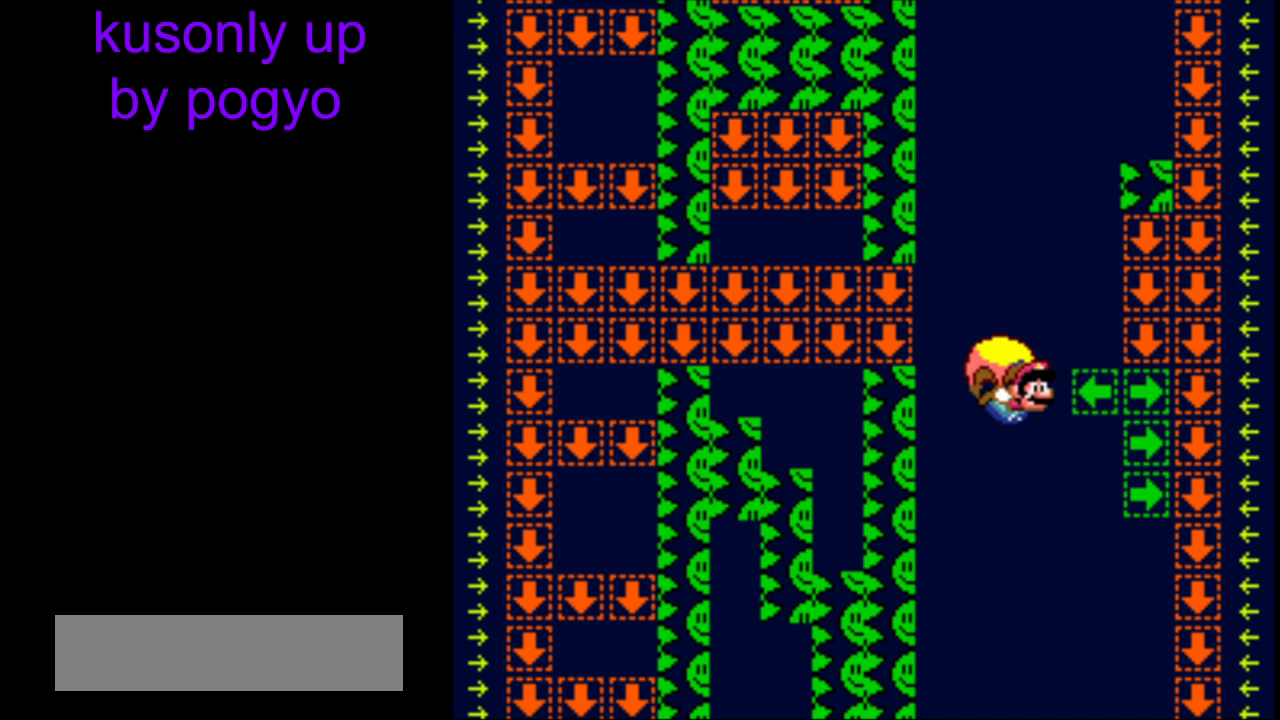
{"buttons": ["Y", "DPAD_LEFT"], "events": [[83, "DPAD_LEFT", "down"]]}
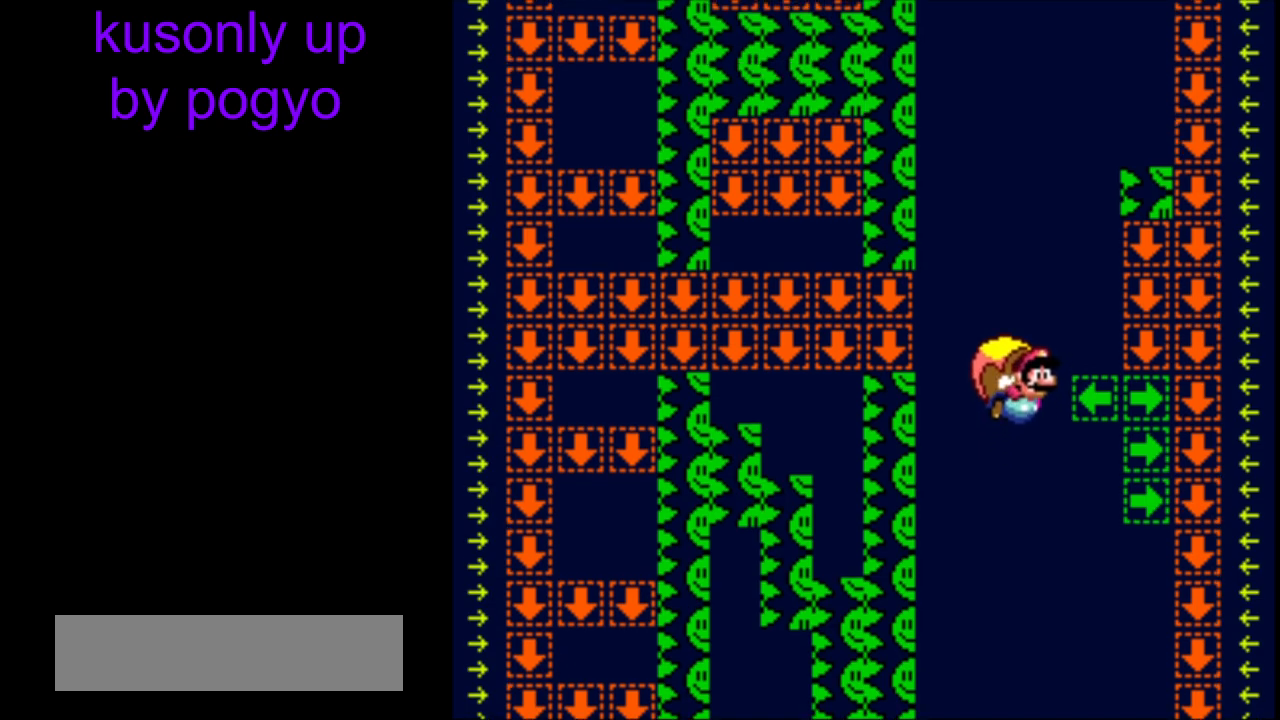
{"buttons": ["Y", "DPAD_LEFT"], "events": [[133, "DPAD_LEFT", "up"], [500, "DPAD_LEFT", "down"]]}